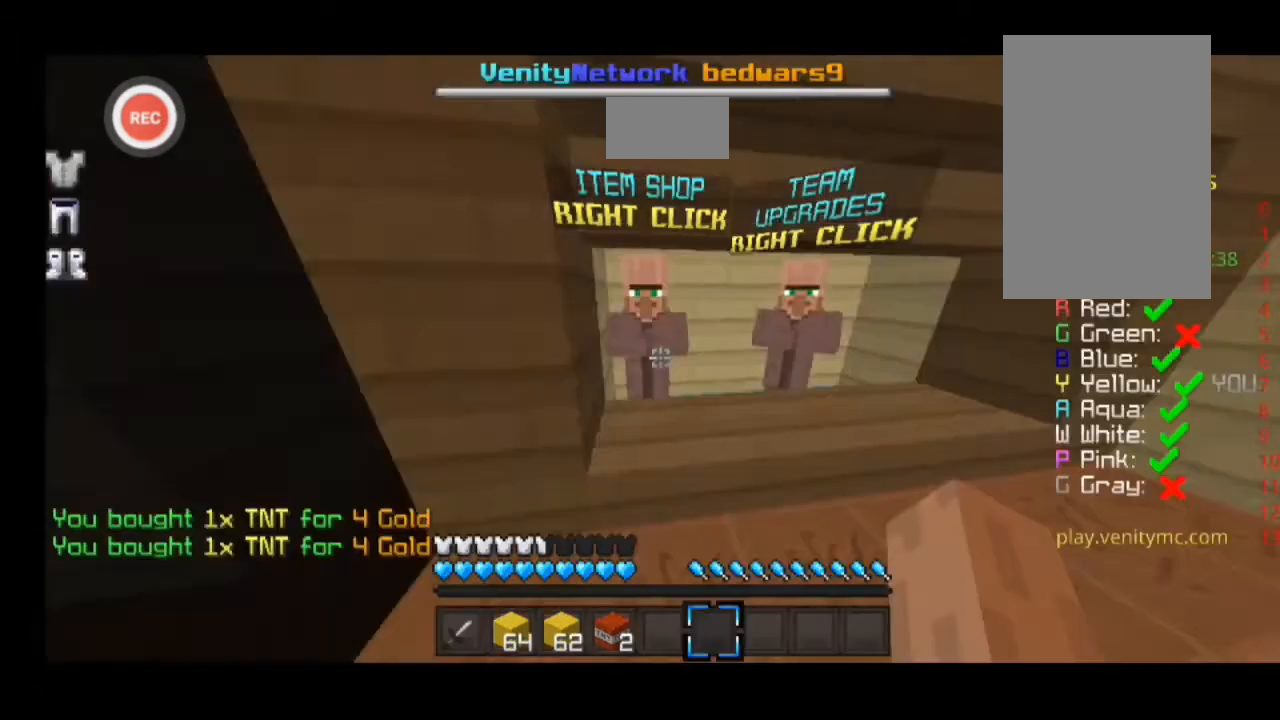
Gameplay with keyboard; each line is a JSON object with the keys held at the frame after it. "events" lists presses ("down") and releases ("up") of "a", "d", "s", "sprint" and "w" between this image and that frame as [ms after this image, input, new state], when the widget could be followed in between. No other keys are recorded. Mouse input is not recorded. Key names are as the overlay labels them; some are game actions (e.g. jump) rather than physical keys.
{"keys": ["d", "sprint", "w"], "events": [[333, "d", "down"], [333, "w", "down"], [467, "sprint", "down"]]}
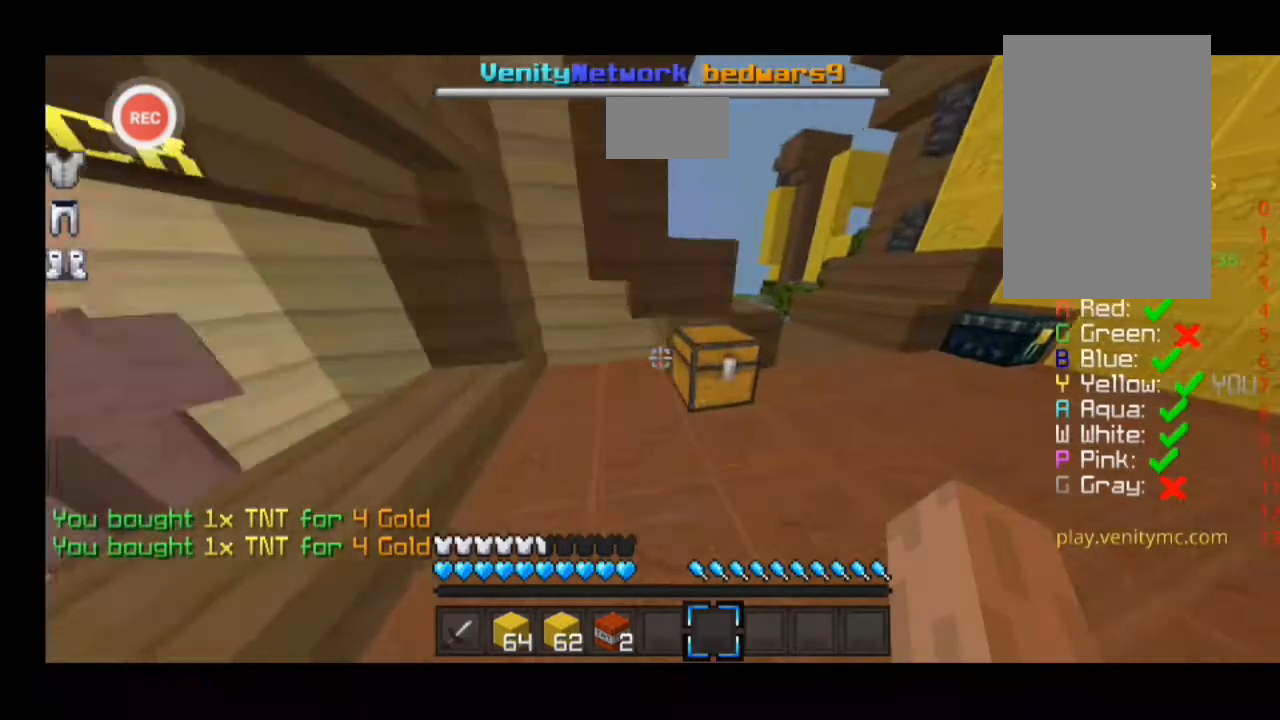
{"keys": ["sprint", "w"], "events": [[500, "d", "up"]]}
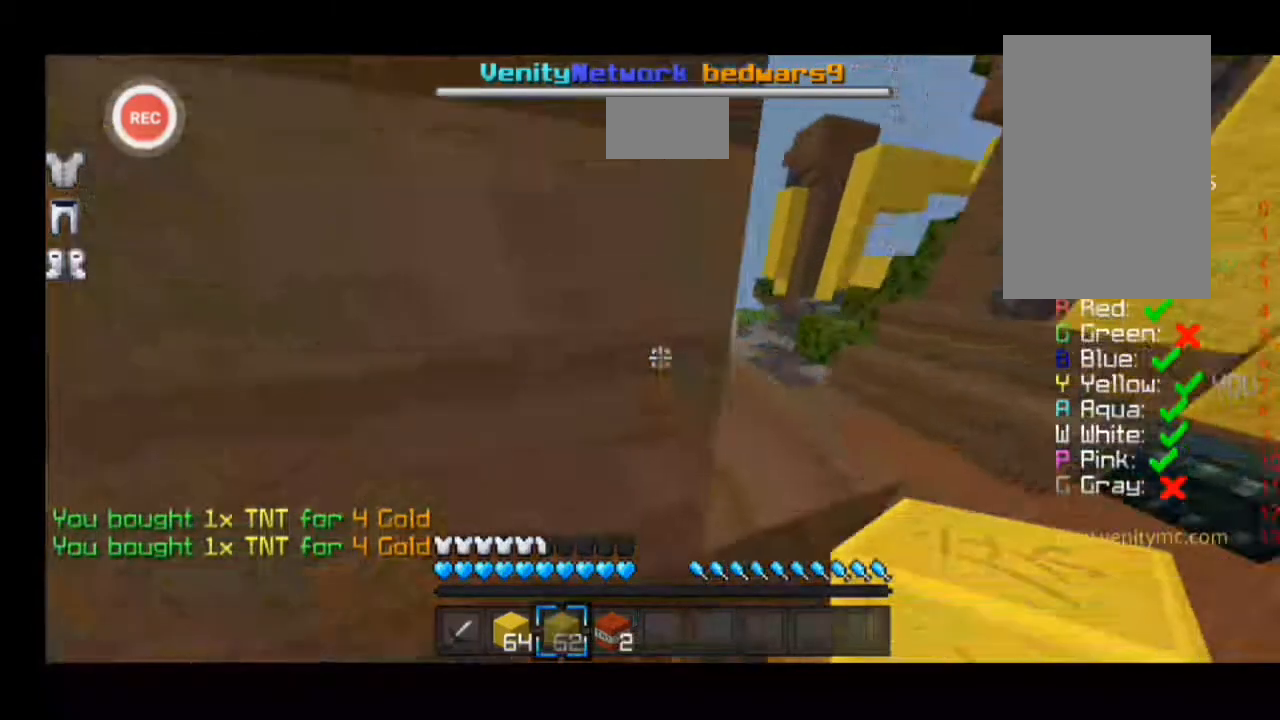
{"keys": [], "events": [[267, "sprint", "up"], [333, "sprint", "down"], [467, "sprint", "up"], [467, "w", "up"]]}
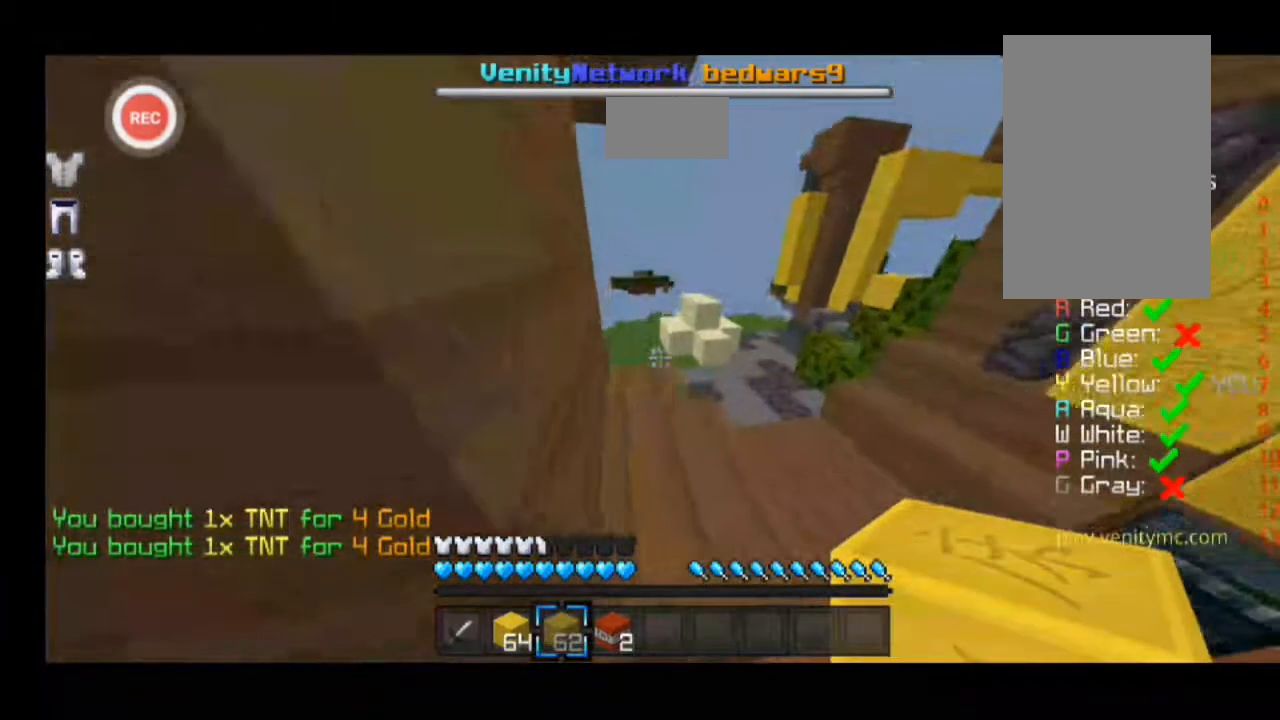
{"keys": ["d", "sprint", "w"], "events": [[33, "d", "down"], [33, "sprint", "down"], [33, "w", "down"]]}
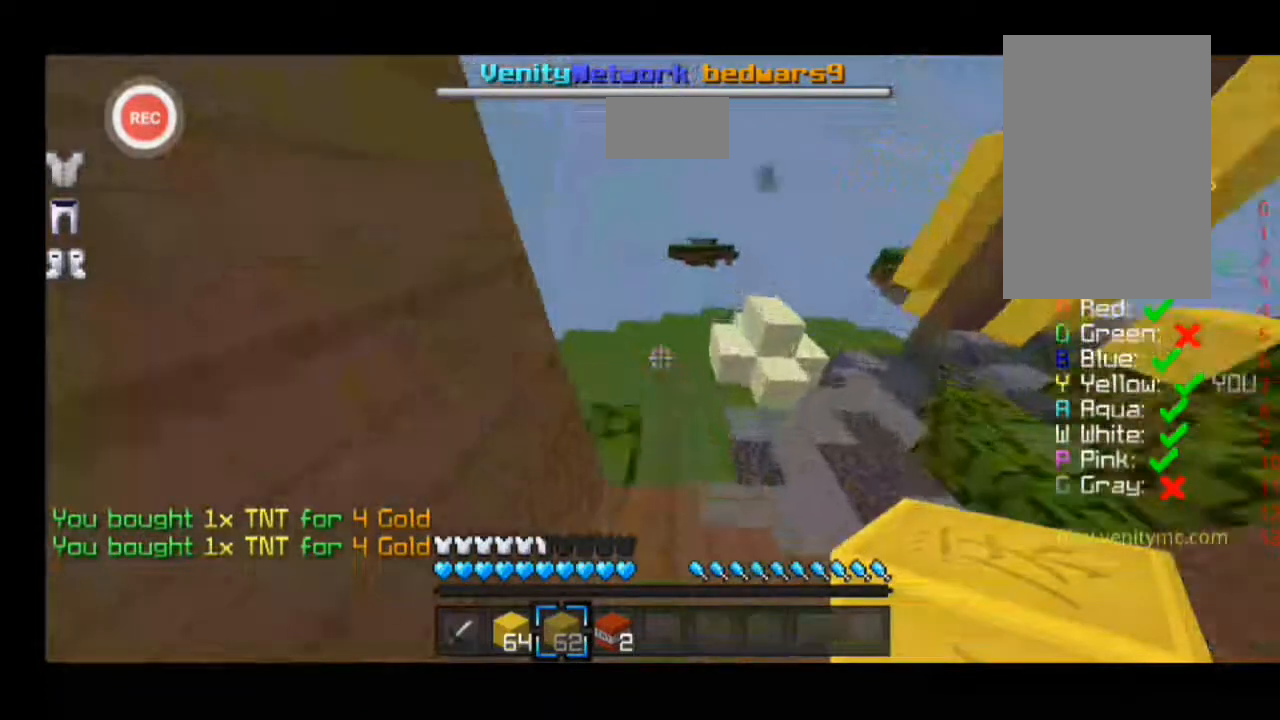
{"keys": ["d"], "events": [[467, "sprint", "up"], [467, "w", "up"]]}
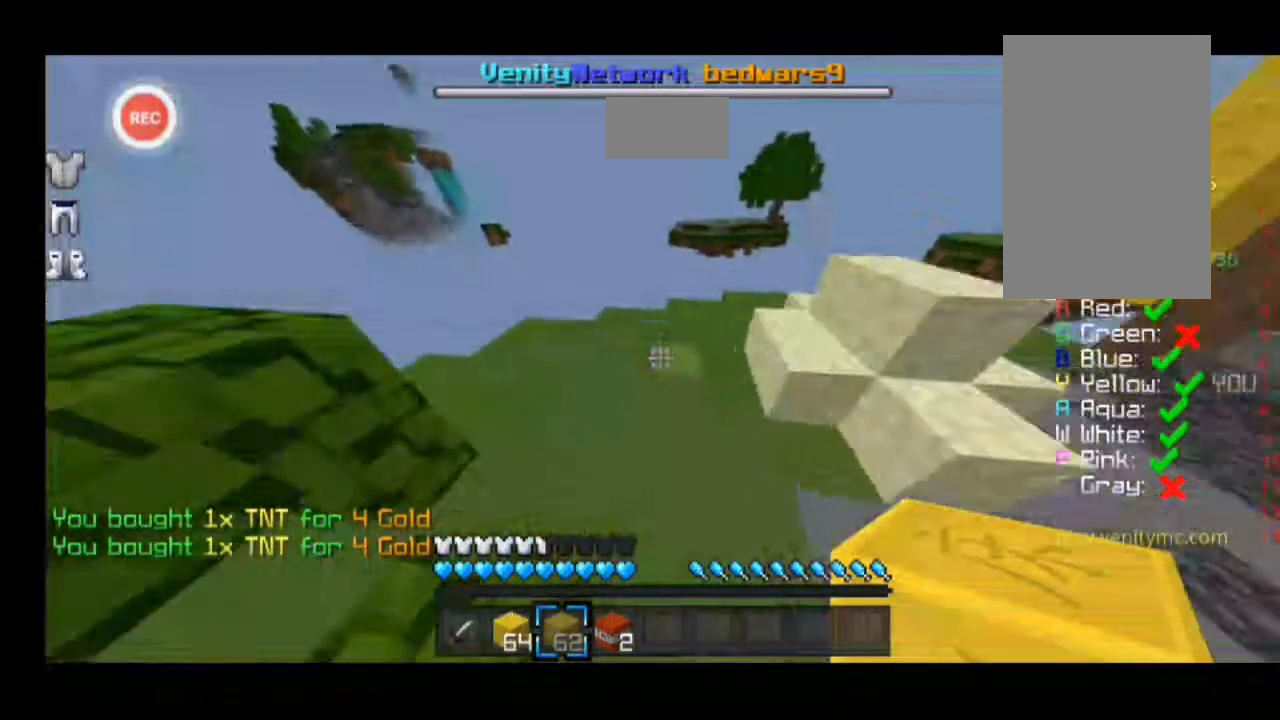
{"keys": [], "events": [[367, "d", "up"]]}
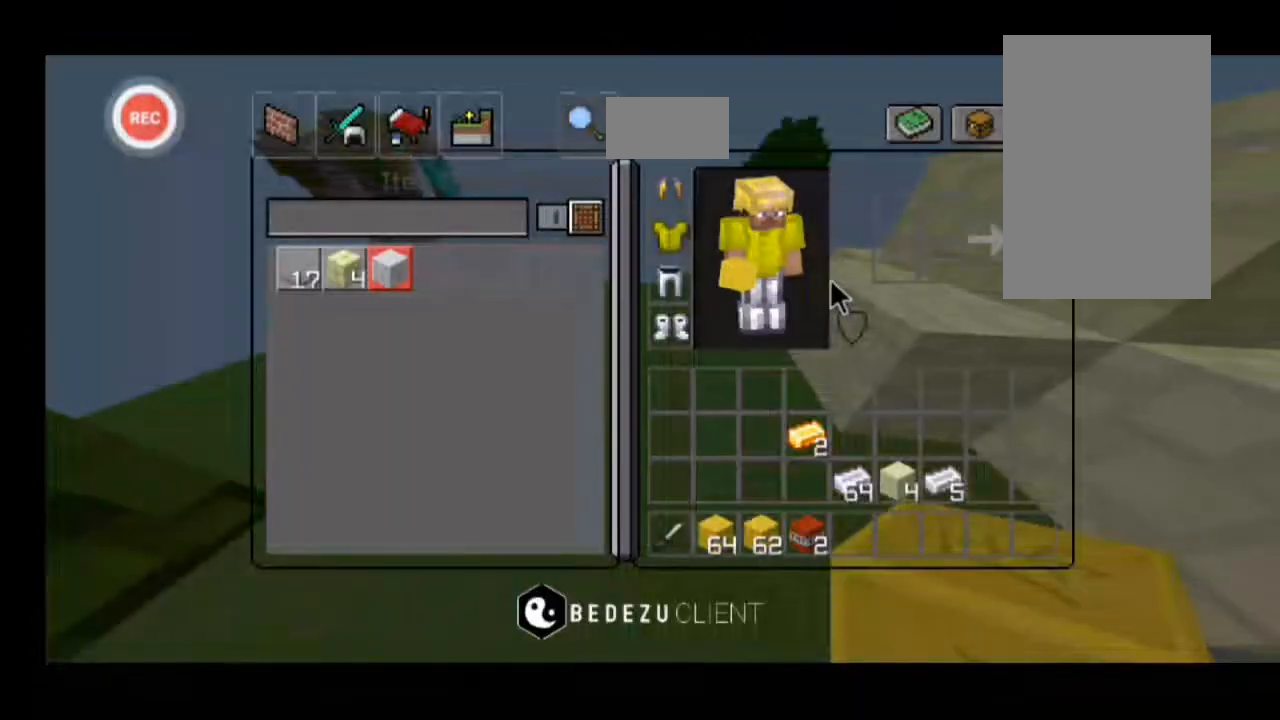
{"keys": ["d", "w"], "events": [[367, "w", "down"], [400, "d", "down"]]}
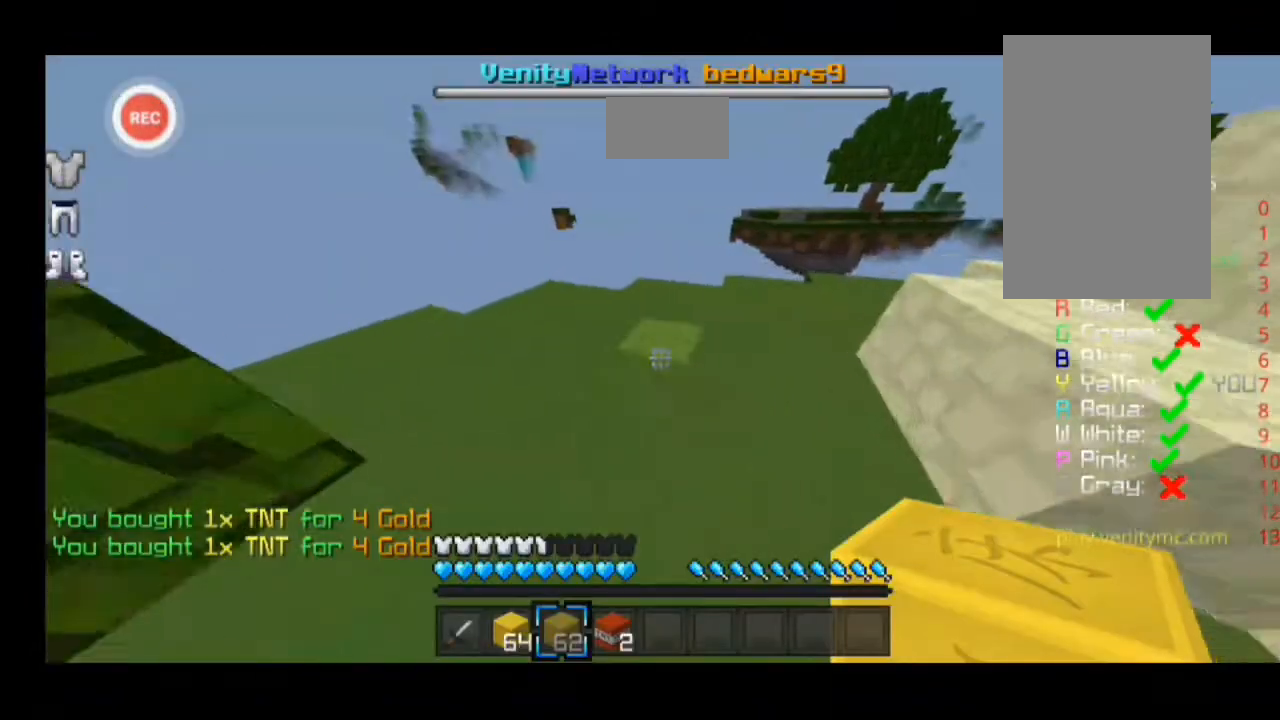
{"keys": ["d", "w"], "events": [[133, "d", "up"], [200, "d", "down"]]}
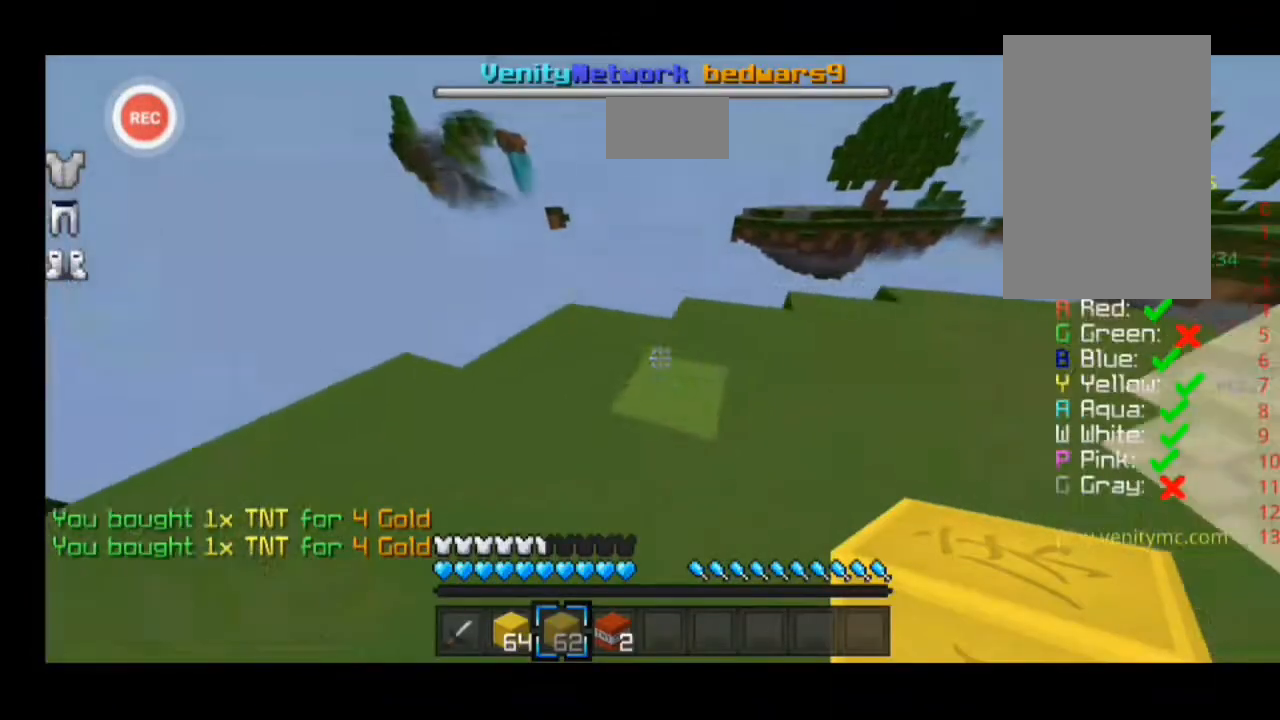
{"keys": [], "events": [[100, "d", "up"], [167, "a", "down"], [300, "w", "up"], [400, "a", "up"]]}
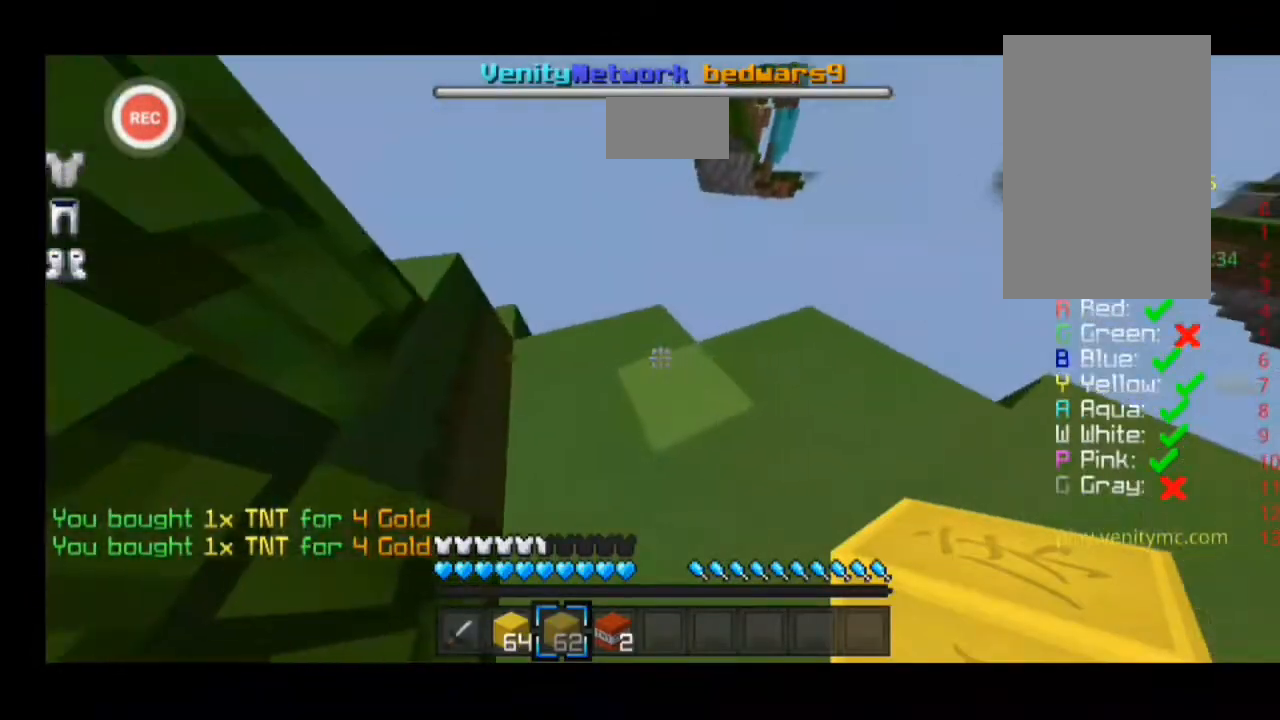
{"keys": ["d", "w"], "events": [[167, "d", "down"], [167, "w", "down"]]}
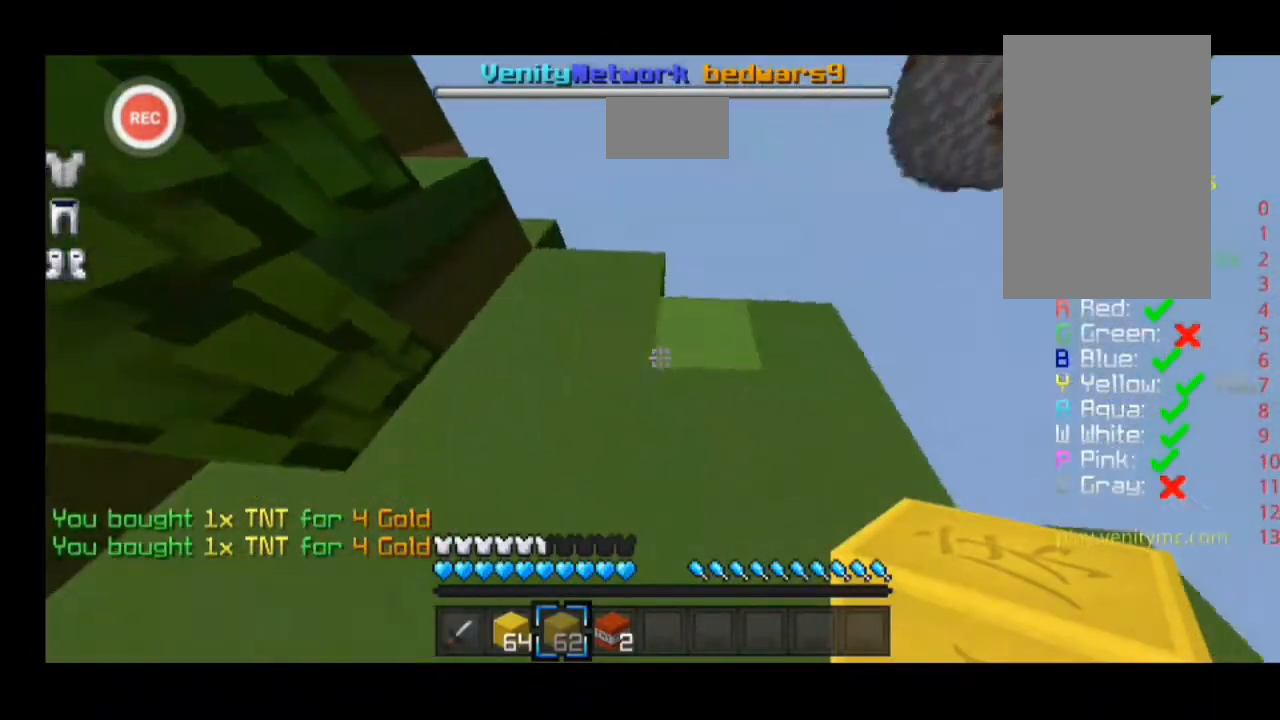
{"keys": [], "events": [[167, "w", "up"], [400, "d", "up"]]}
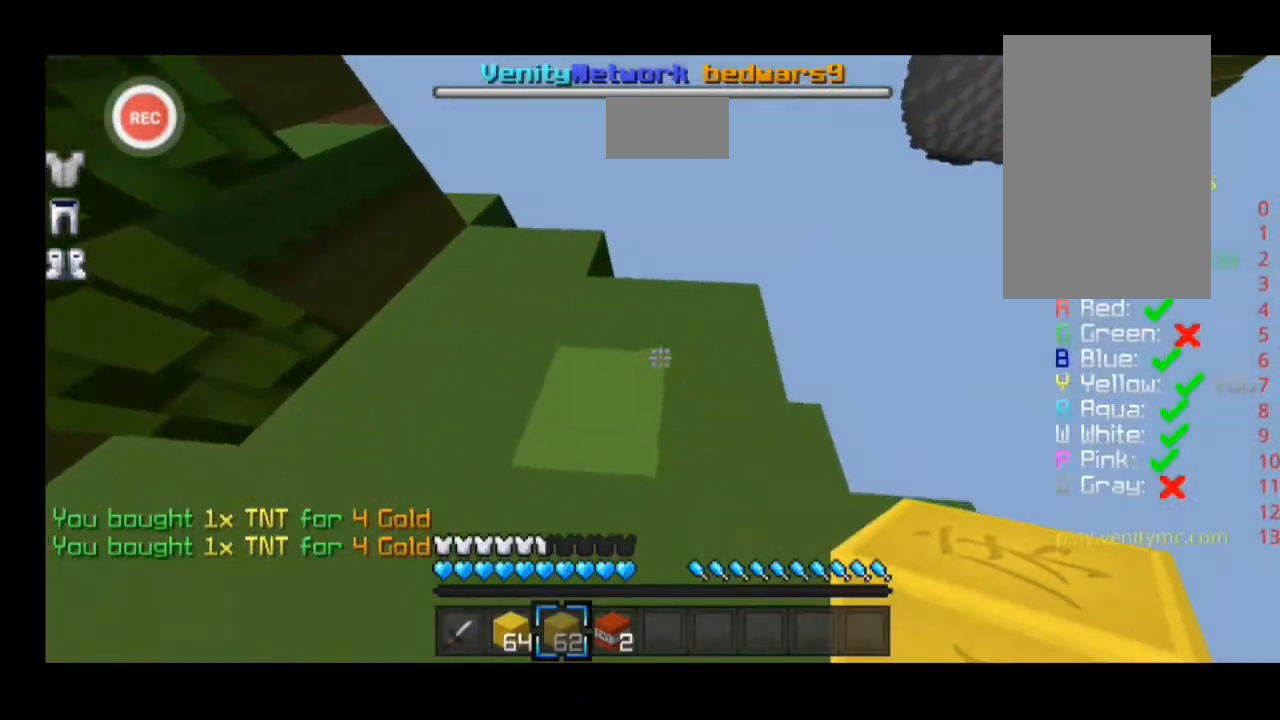
{"keys": ["a"], "events": [[33, "w", "down"], [100, "w", "up"], [300, "a", "down"], [300, "w", "down"], [400, "w", "up"]]}
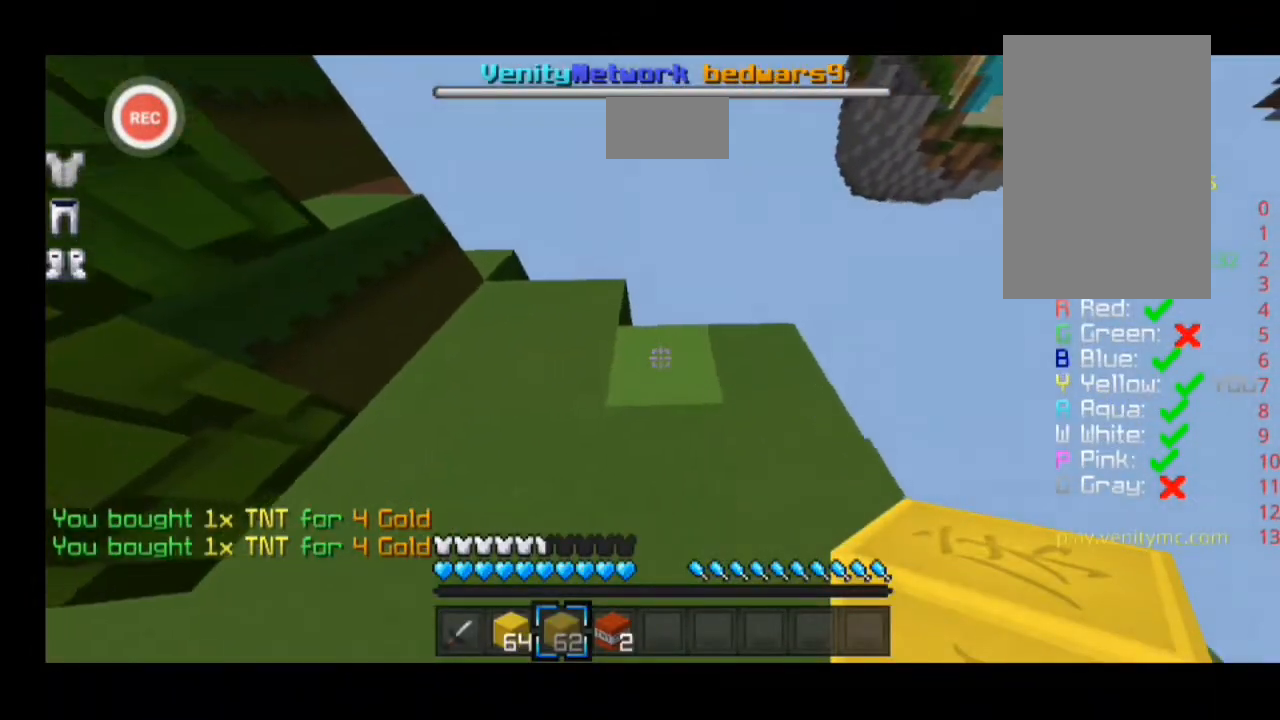
{"keys": ["w"], "events": [[133, "a", "up"], [300, "w", "down"]]}
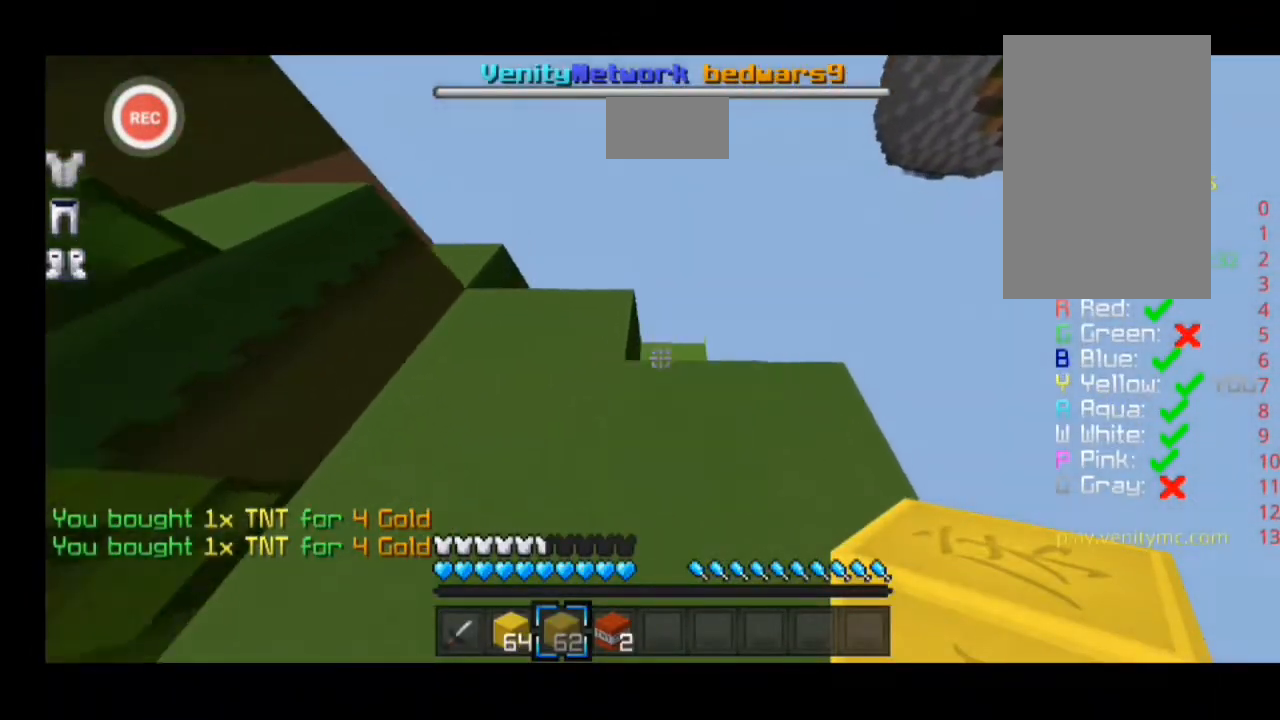
{"keys": [], "events": [[33, "w", "up"], [300, "d", "down"], [300, "w", "down"], [367, "w", "up"], [467, "d", "up"]]}
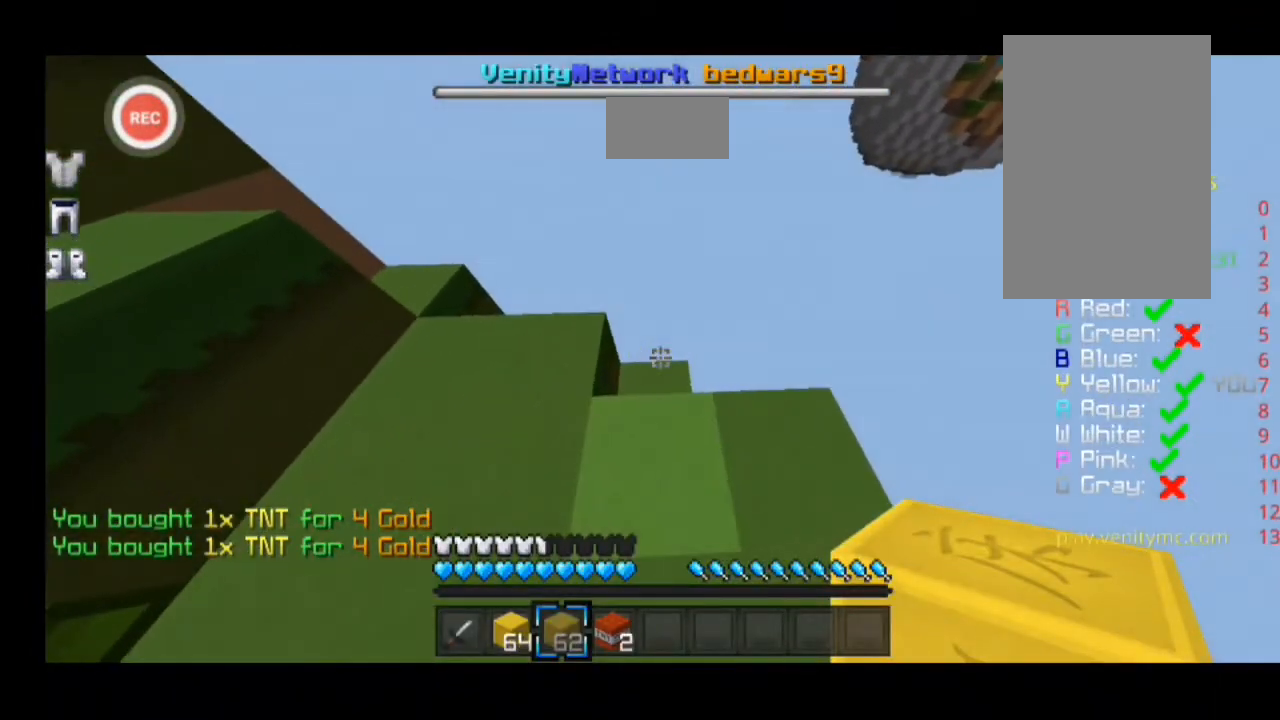
{"keys": [], "events": []}
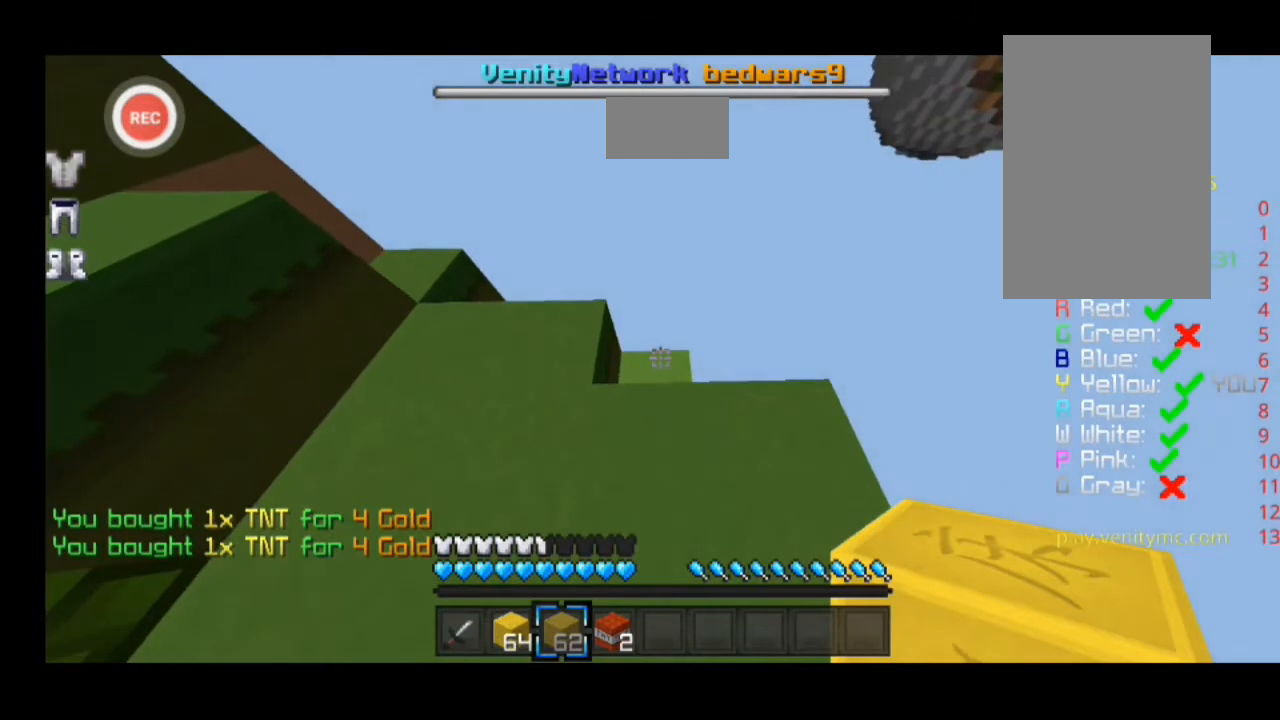
{"keys": ["w"], "events": [[367, "w", "down"]]}
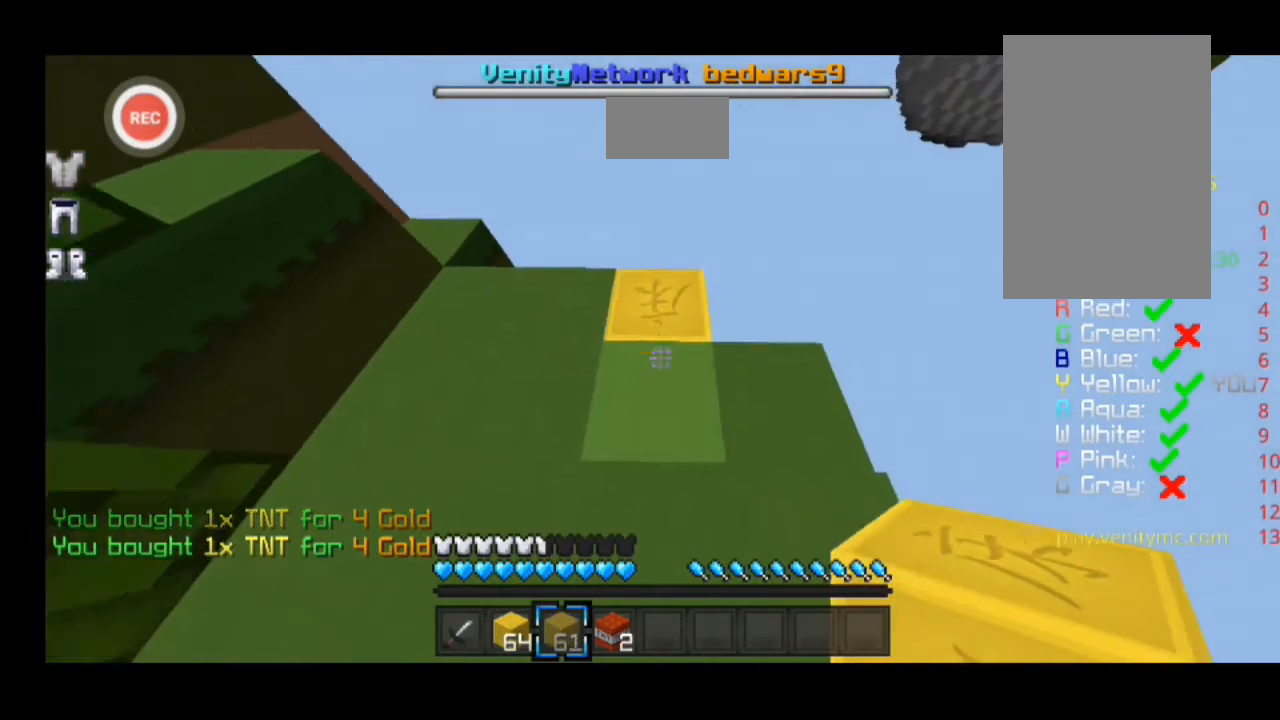
{"keys": [], "events": [[333, "w", "up"]]}
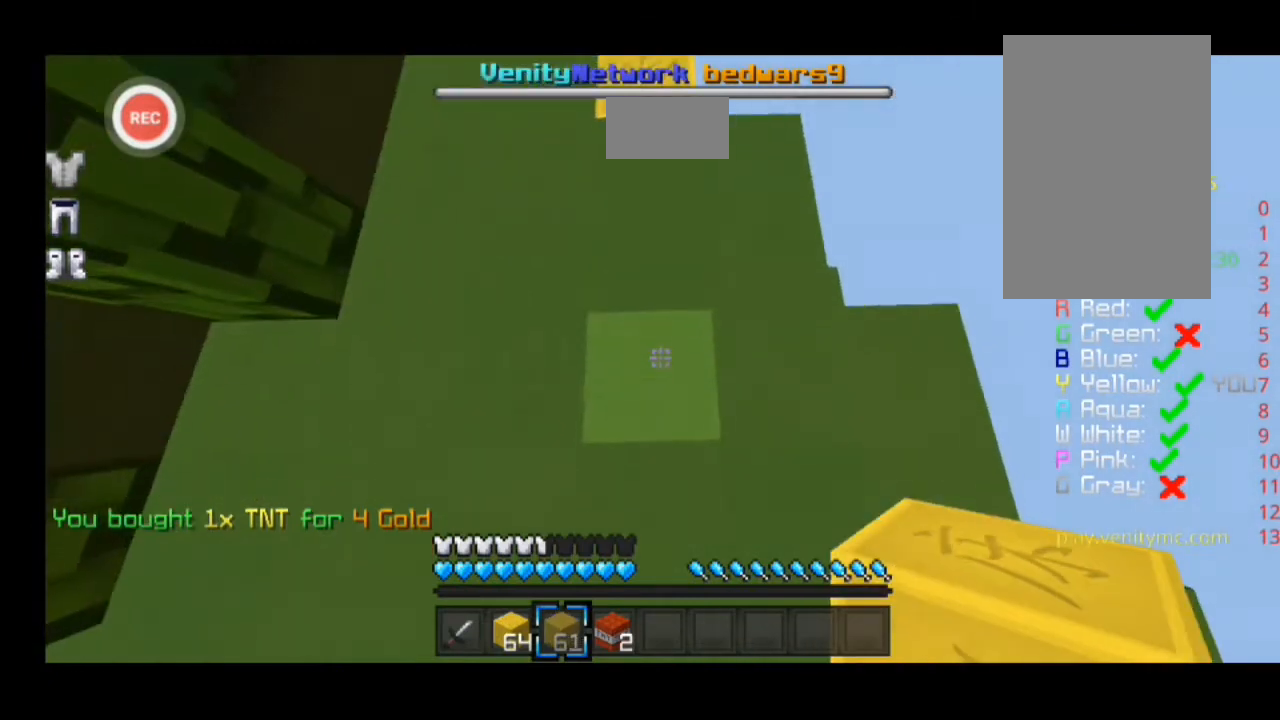
{"keys": [], "events": []}